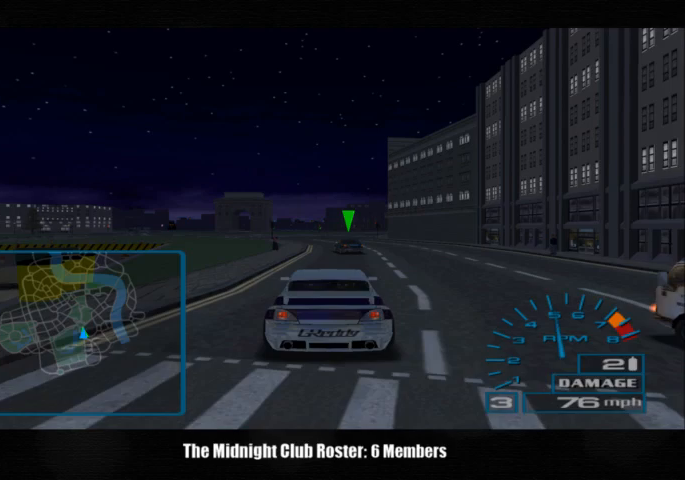
Gameplay with a controller (PlayStation layout); each line is a JSON object with the inputs held at the frame after it. "events" lists button and stick changes between this image and that frame as [ms after this image, input, new state], when the widget could be followed in between. Not read: R1 R3.
{"buttons": [], "left_stick": "center", "right_stick": "up", "events": []}
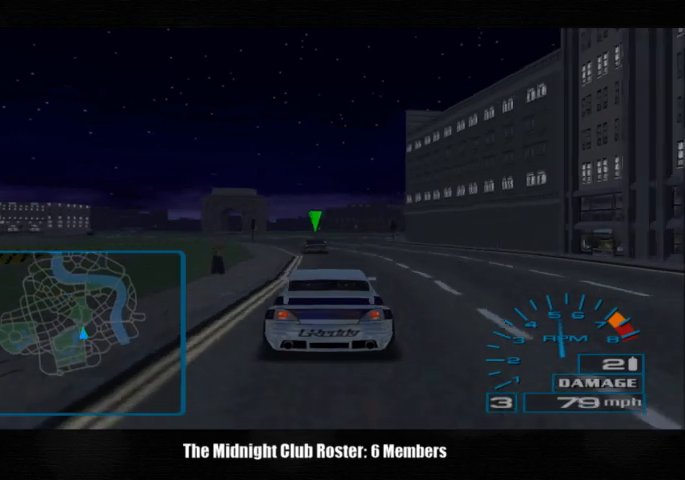
{"buttons": [], "left_stick": "center", "right_stick": "up", "events": []}
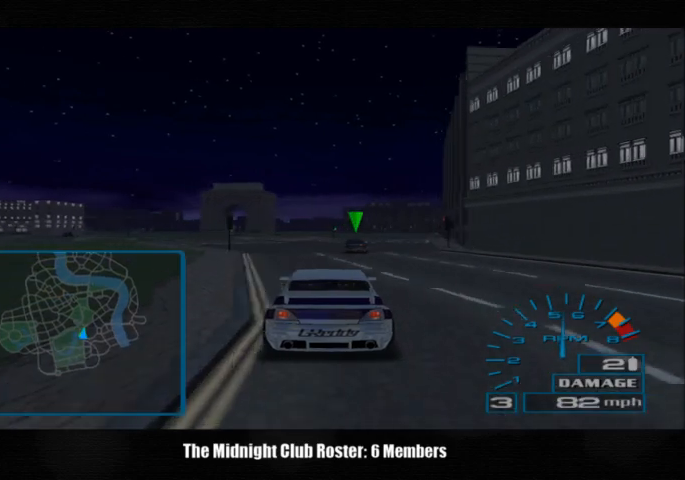
{"buttons": [], "left_stick": "center", "right_stick": "up", "events": []}
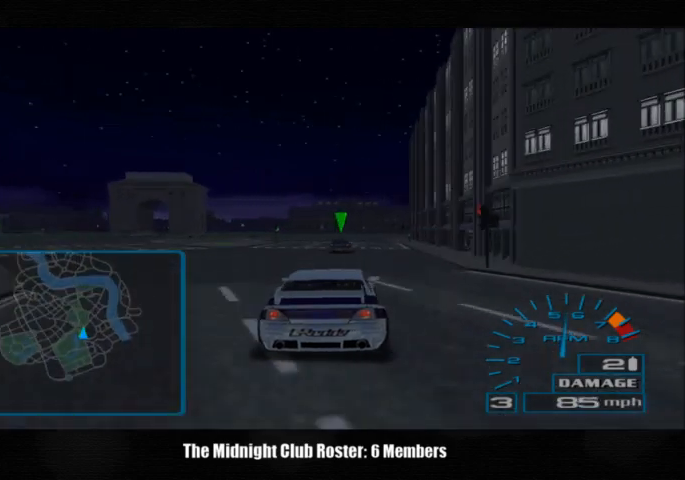
{"buttons": [], "left_stick": "center", "right_stick": "up", "events": []}